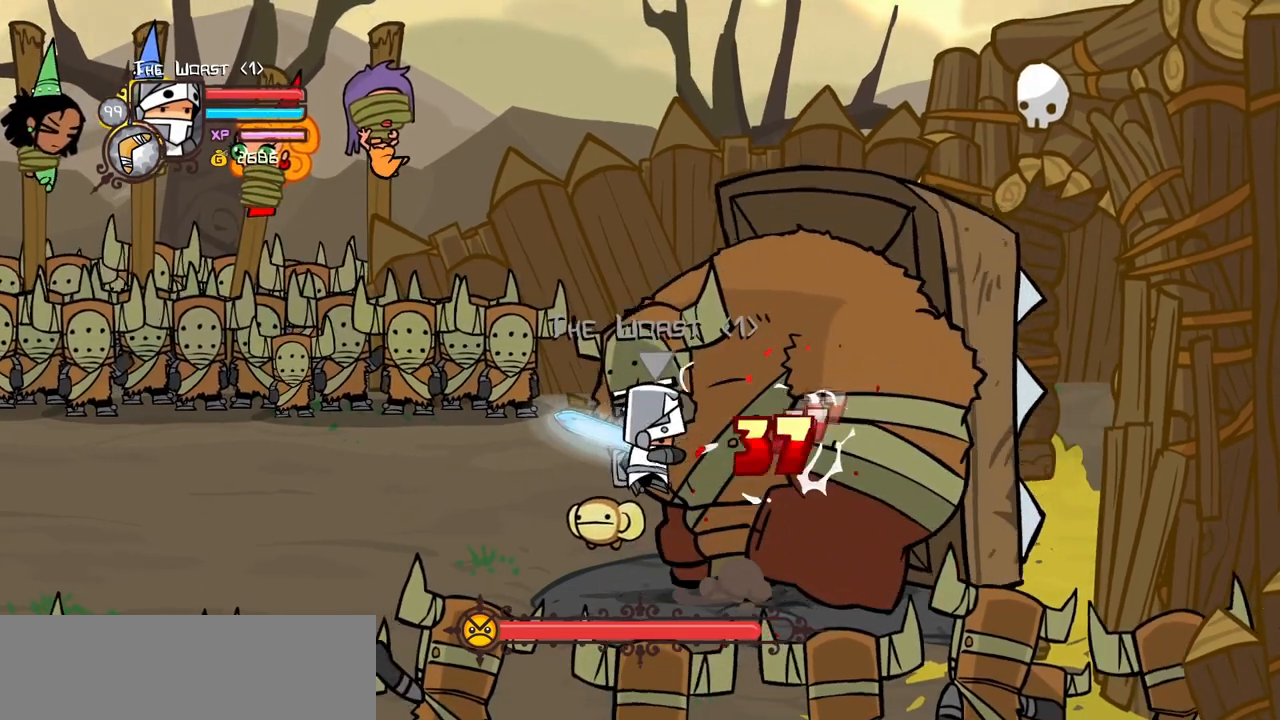
Gameplay with keyboard; each line is a JSON object with the keys held at the frame after it. "events" lists presses ("down") and releases ("up") of "block", "down", "heavy", "item", "iteml", "itemr", "jump", "left", "light", "magic", "right" and "up" between this image and that frame as [ms after this image, input, new state], when the widget could be followed in between. No other keys are recorded. Mouse input is not recorded. Key names are as the overlay labels them; some are game actions (e.g. jump) rather than physical keys.
{"keys": [], "events": [[33, "light", "down"], [217, "heavy", "down"], [217, "light", "up"], [367, "right", "down"], [500, "heavy", "up"], [500, "right", "up"]]}
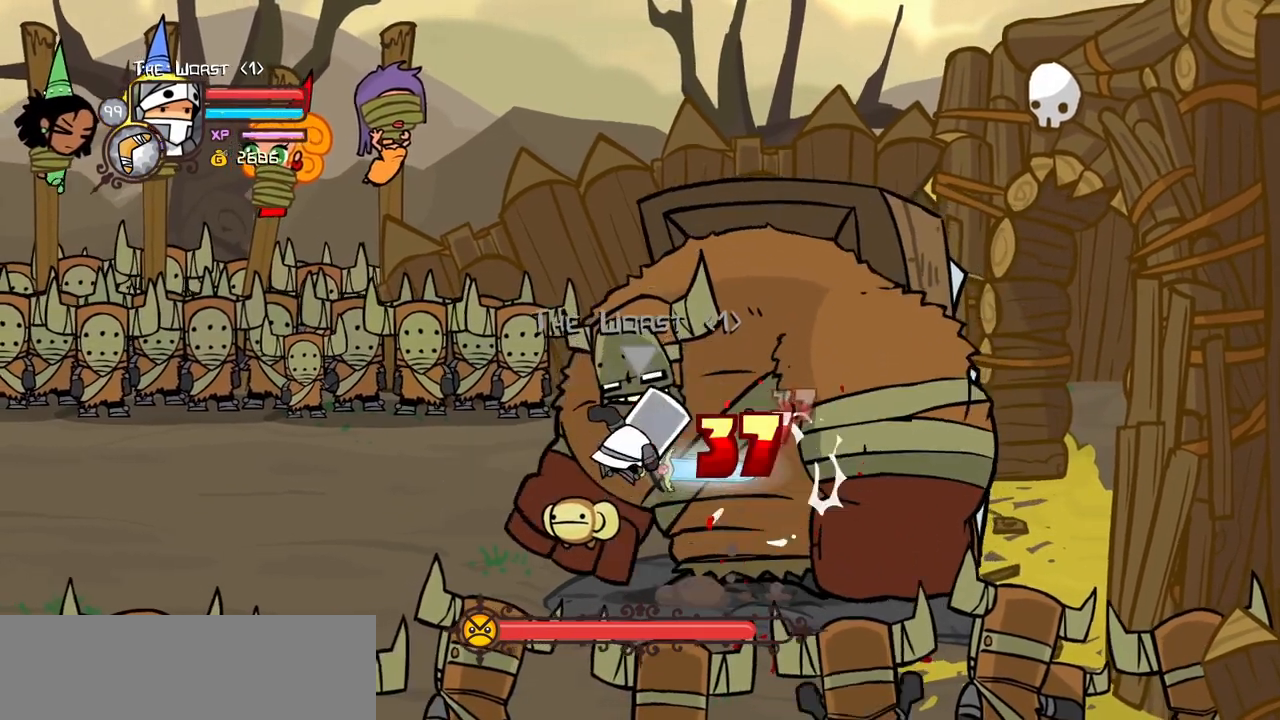
{"keys": ["heavy", "light", "right"], "events": [[50, "heavy", "down"], [233, "heavy", "up"], [283, "heavy", "down"], [283, "right", "down"], [467, "light", "down"]]}
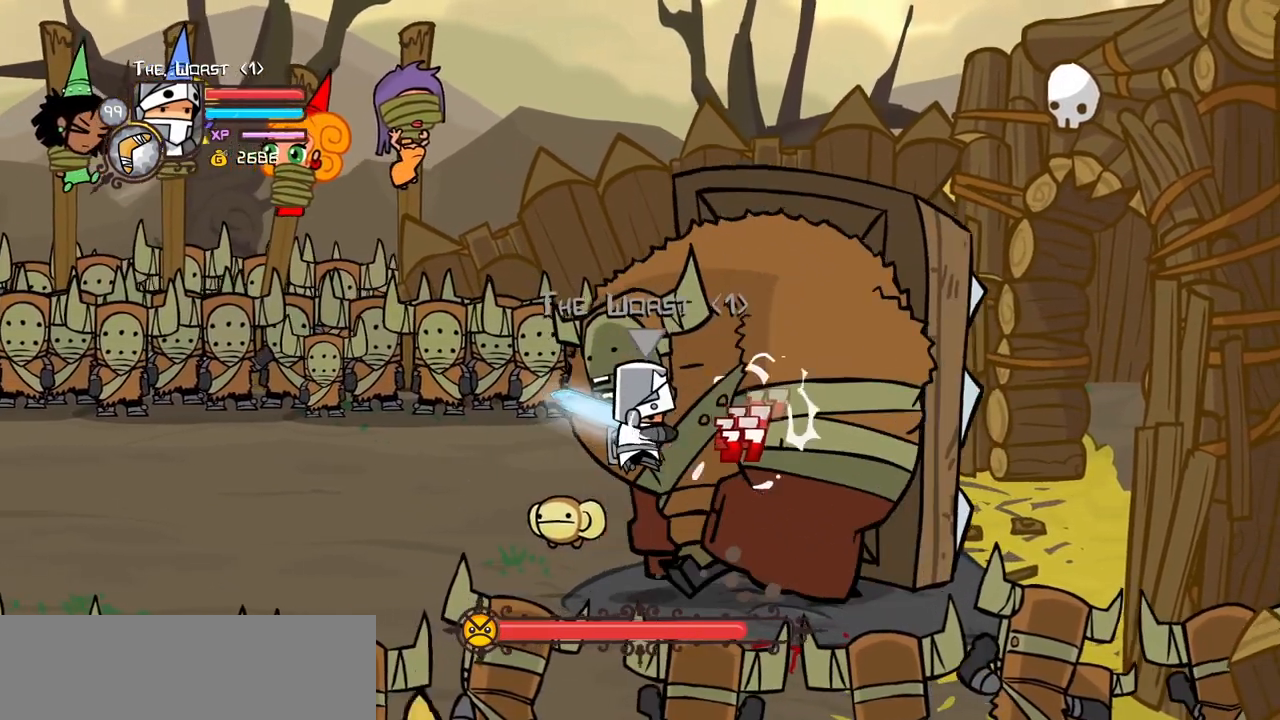
{"keys": ["right"], "events": [[17, "heavy", "up"], [167, "heavy", "down"], [200, "down", "down"], [200, "light", "up"], [350, "down", "up"], [350, "heavy", "up"]]}
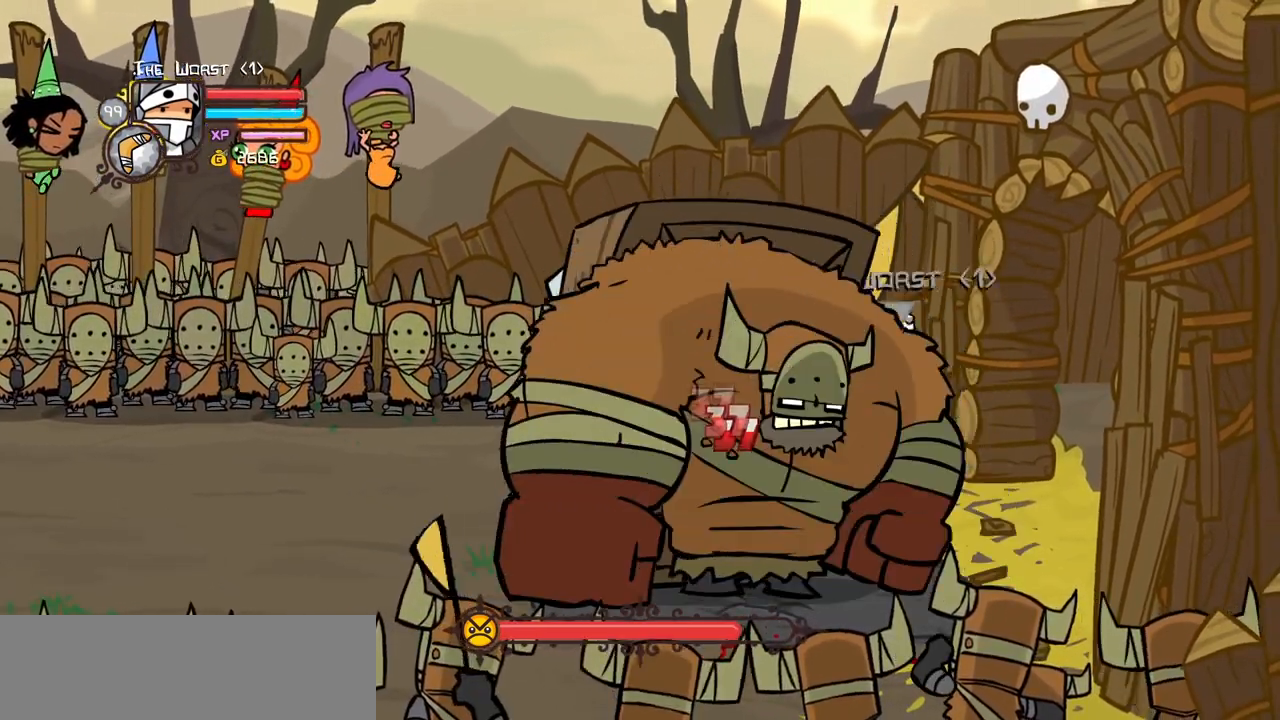
{"keys": ["heavy", "magic", "right"], "events": [[417, "magic", "down"], [500, "heavy", "down"]]}
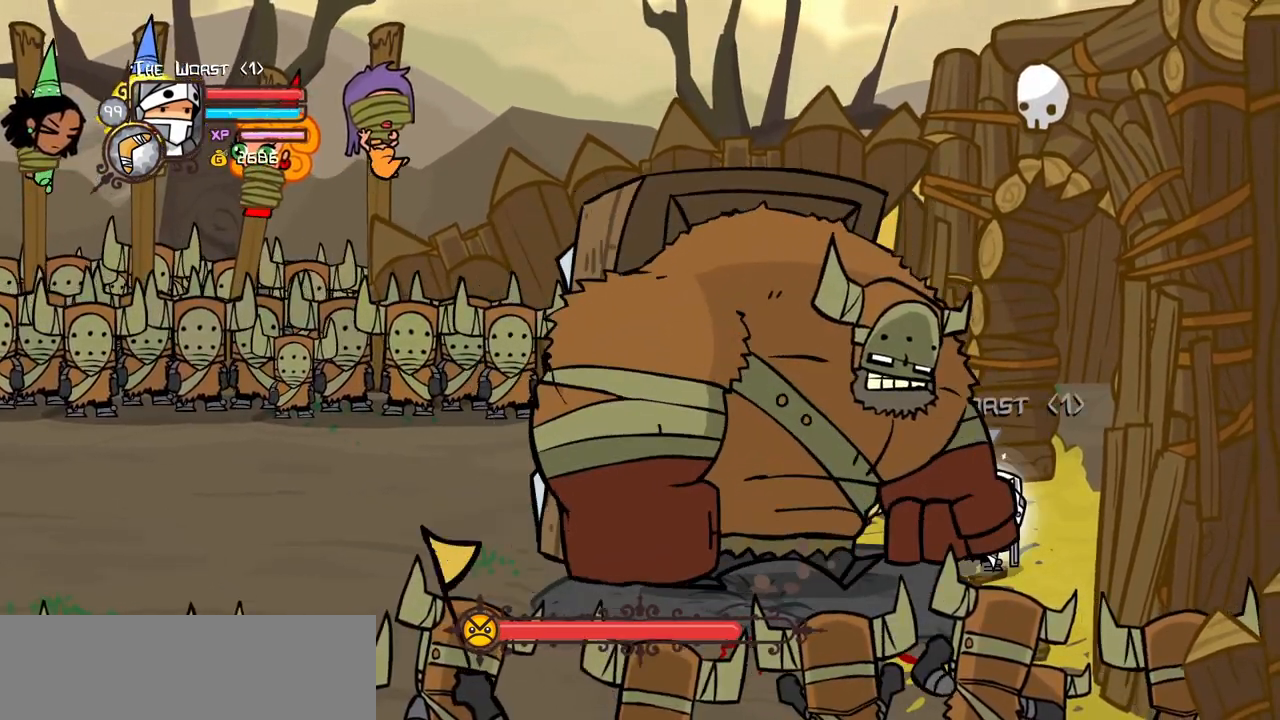
{"keys": ["heavy", "magic", "right"], "events": [[233, "heavy", "up"], [233, "magic", "up"], [333, "magic", "down"], [383, "heavy", "down"]]}
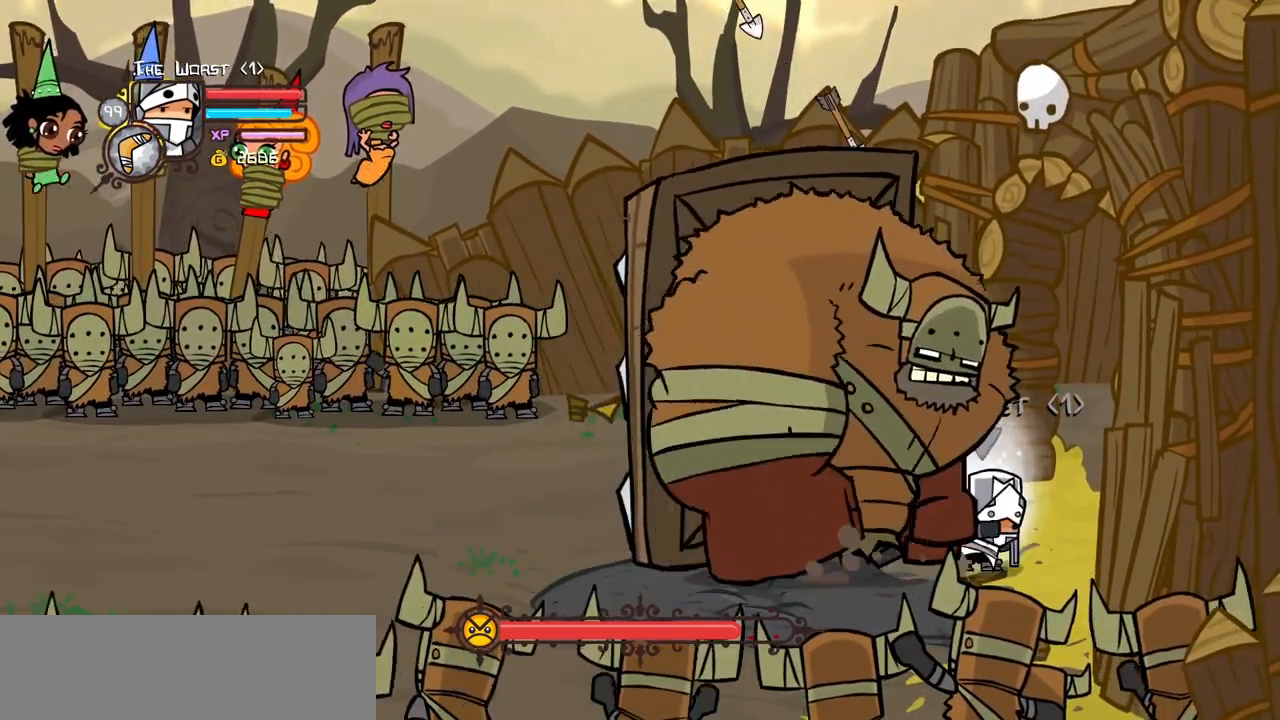
{"keys": ["right"], "events": [[300, "heavy", "up"], [300, "magic", "up"]]}
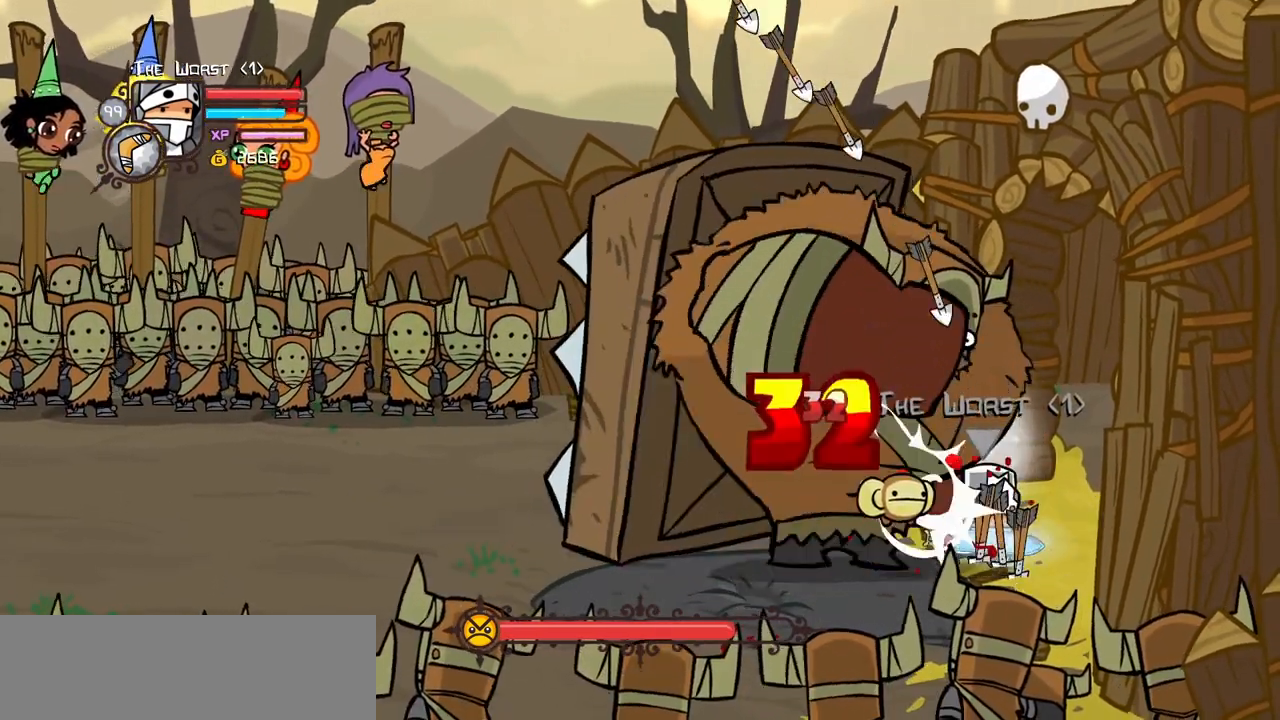
{"keys": ["block", "right"], "events": [[217, "block", "down"]]}
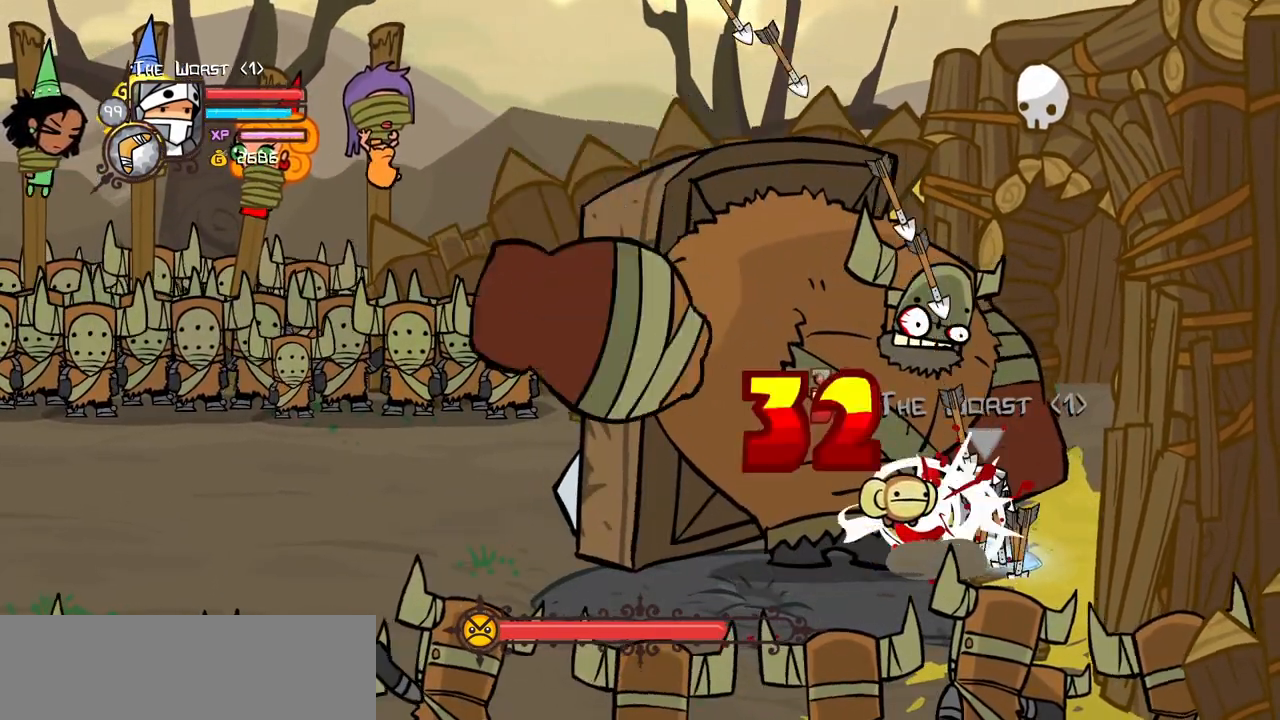
{"keys": ["magic", "right"], "events": [[333, "block", "up"], [433, "magic", "down"]]}
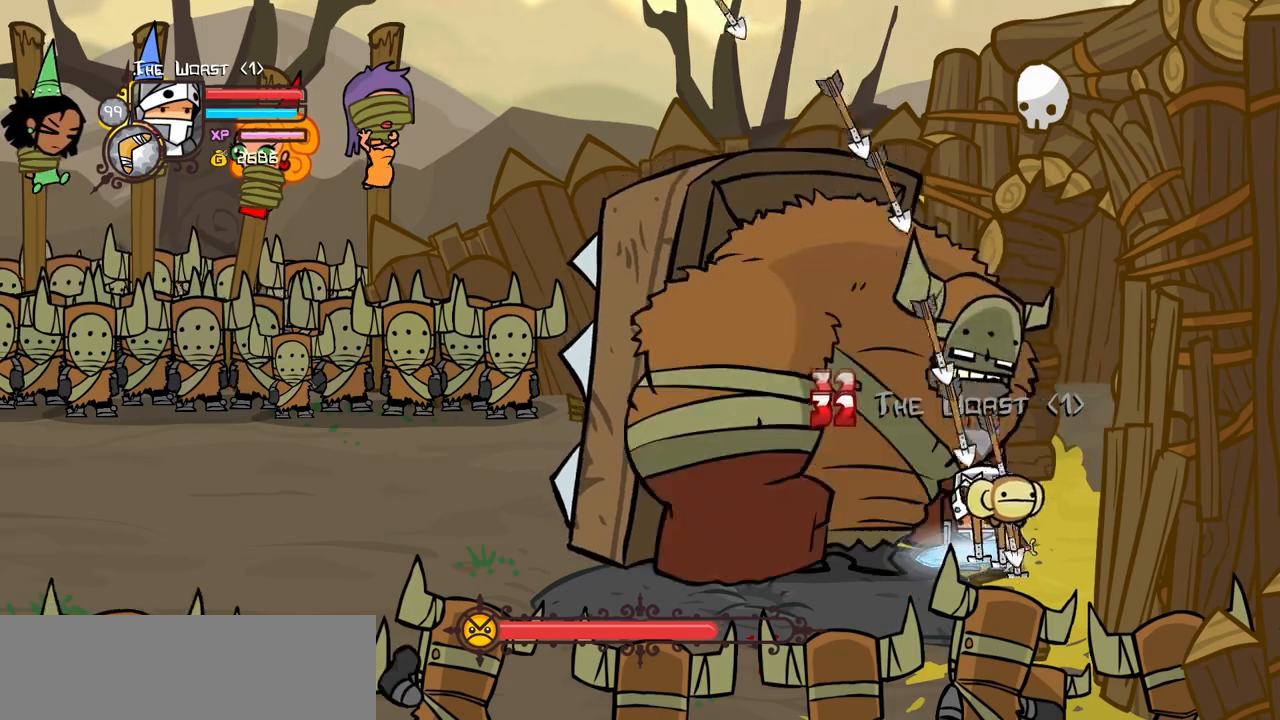
{"keys": ["heavy", "magic", "right"], "events": [[67, "heavy", "down"], [350, "heavy", "up"], [450, "heavy", "down"]]}
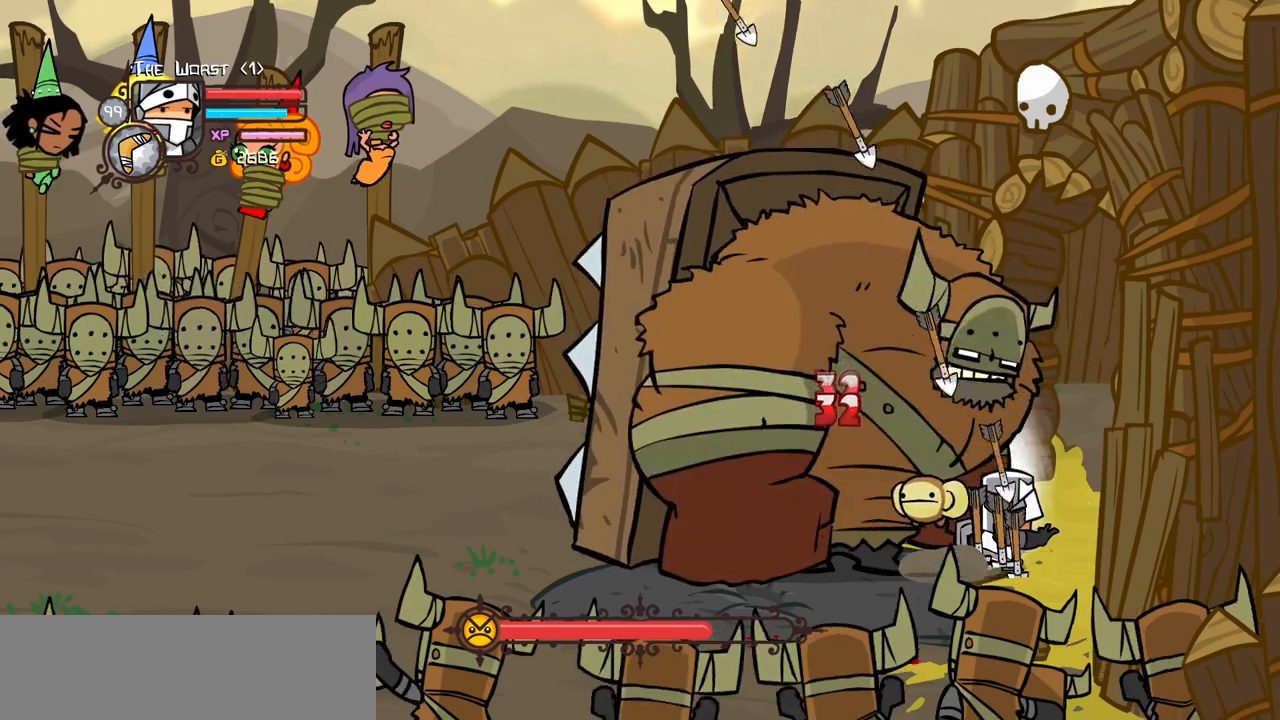
{"keys": ["heavy", "magic", "right"], "events": [[317, "heavy", "up"], [367, "heavy", "down"]]}
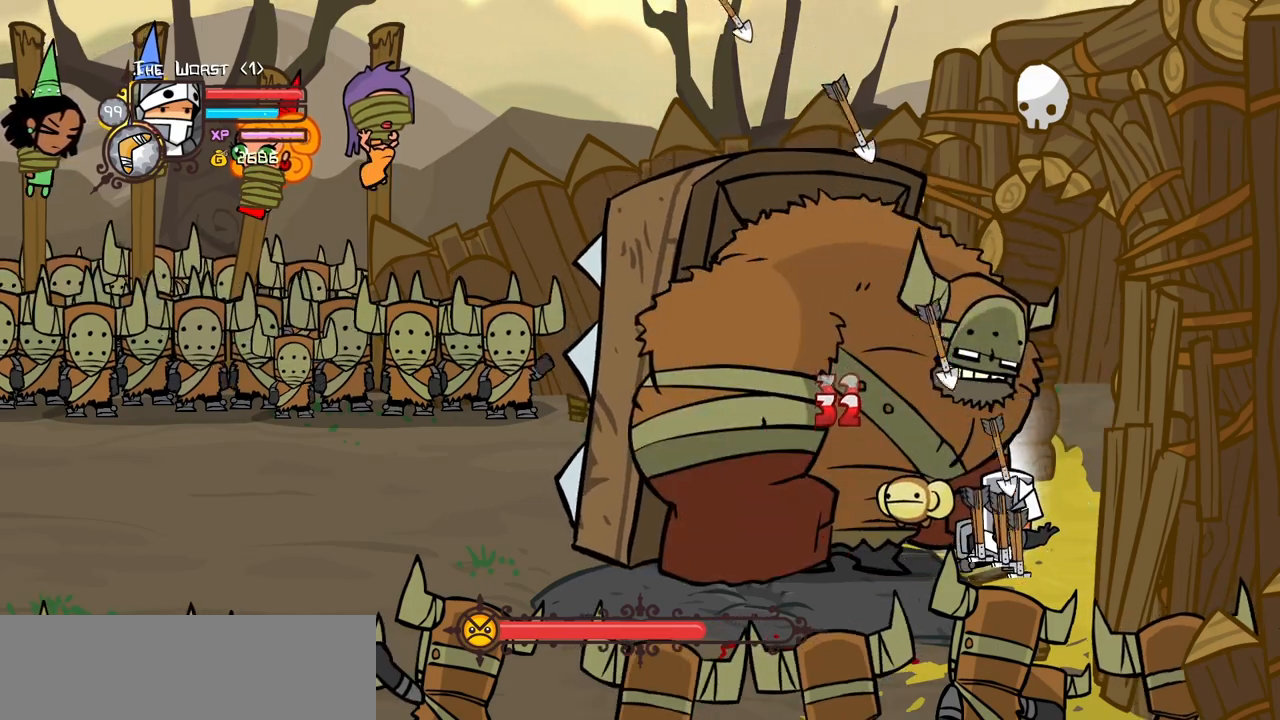
{"keys": ["heavy", "magic", "right"], "events": [[233, "heavy", "up"], [283, "heavy", "down"]]}
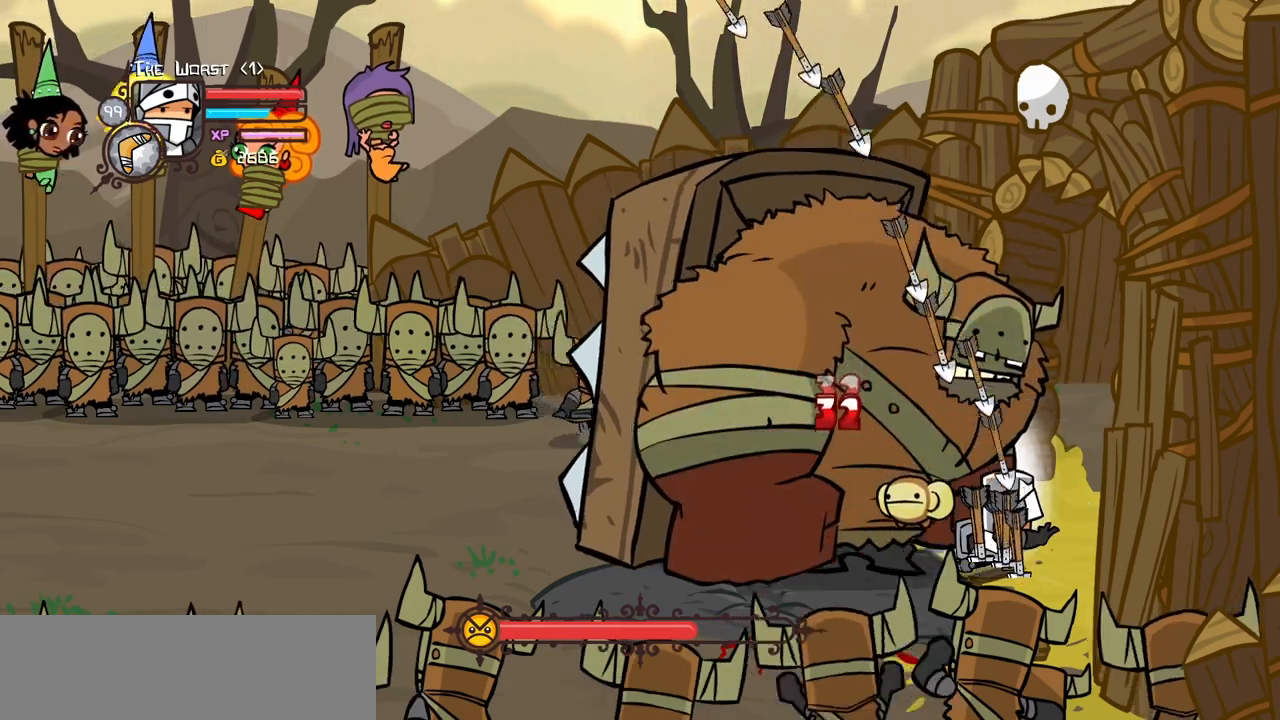
{"keys": ["right"], "events": [[250, "heavy", "up"], [350, "magic", "up"]]}
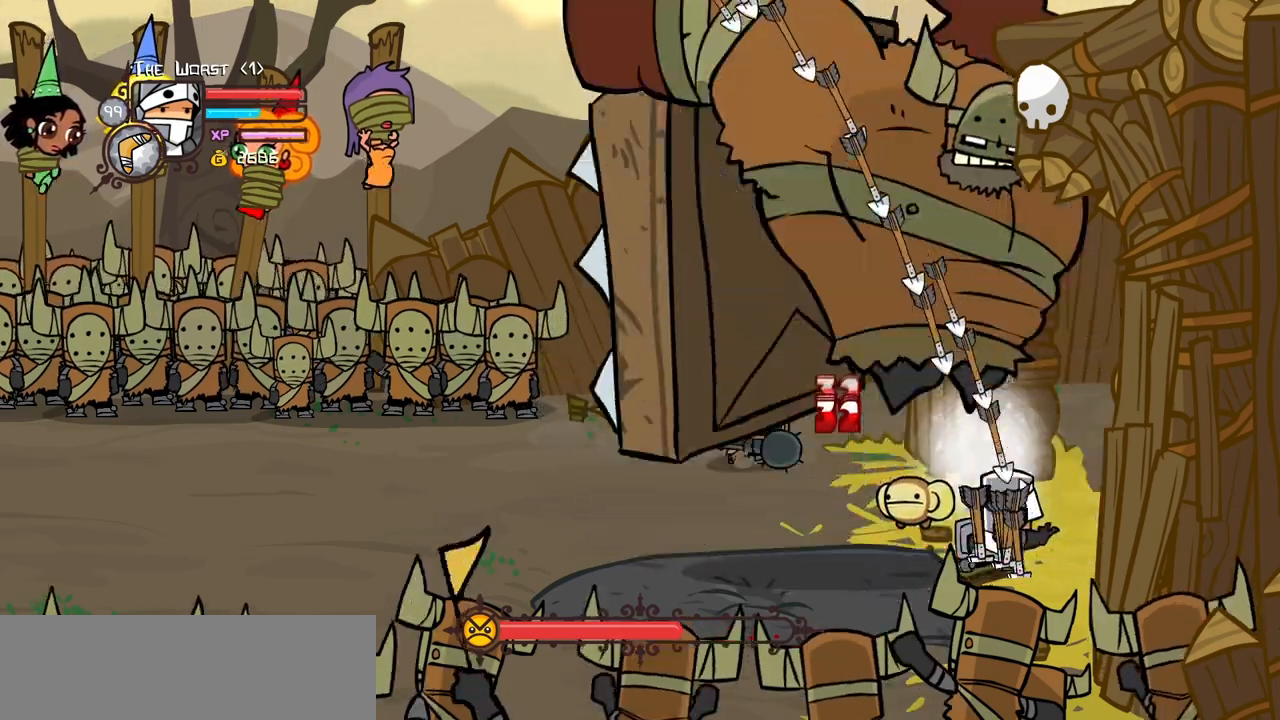
{"keys": ["left"], "events": [[33, "down", "down"], [33, "left", "down"], [33, "right", "up"], [317, "down", "up"]]}
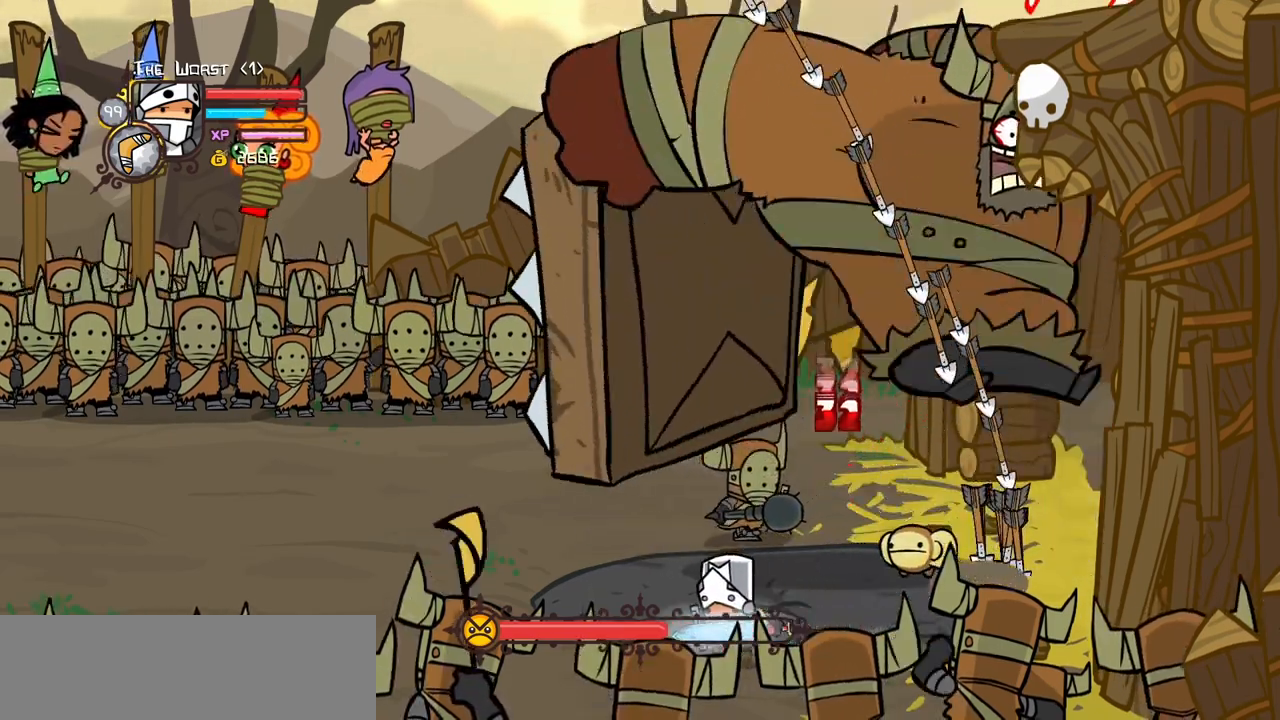
{"keys": ["right", "up"], "events": [[233, "up", "down"], [367, "right", "down"], [433, "left", "up"]]}
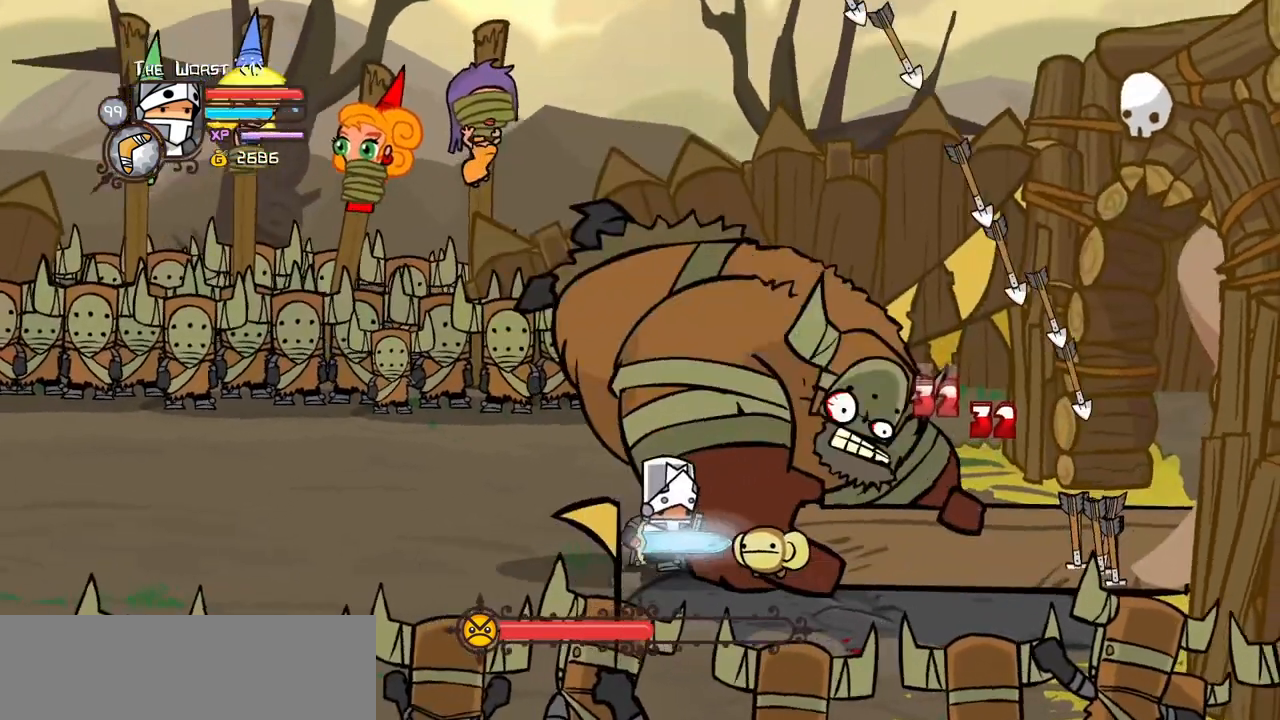
{"keys": ["down", "right"], "events": [[250, "up", "up"], [433, "down", "down"]]}
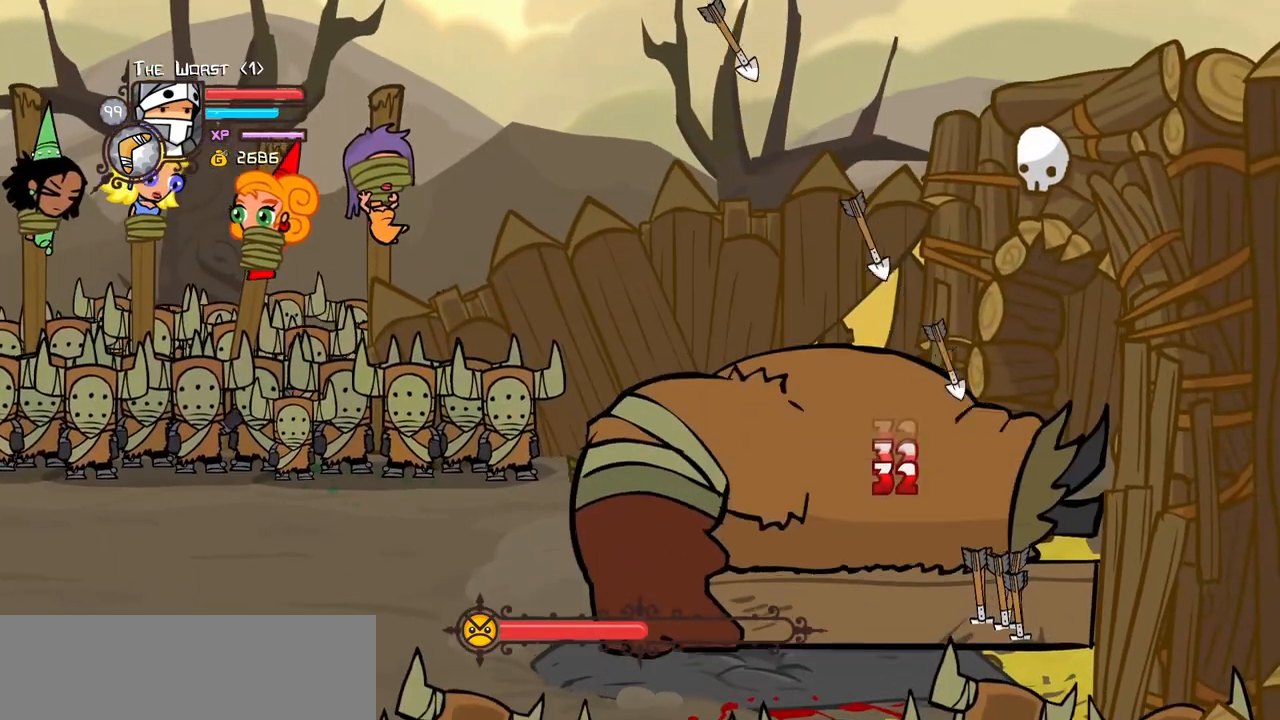
{"keys": ["down", "right"], "events": [[217, "block", "down"], [317, "block", "up"], [367, "block", "down"], [500, "block", "up"]]}
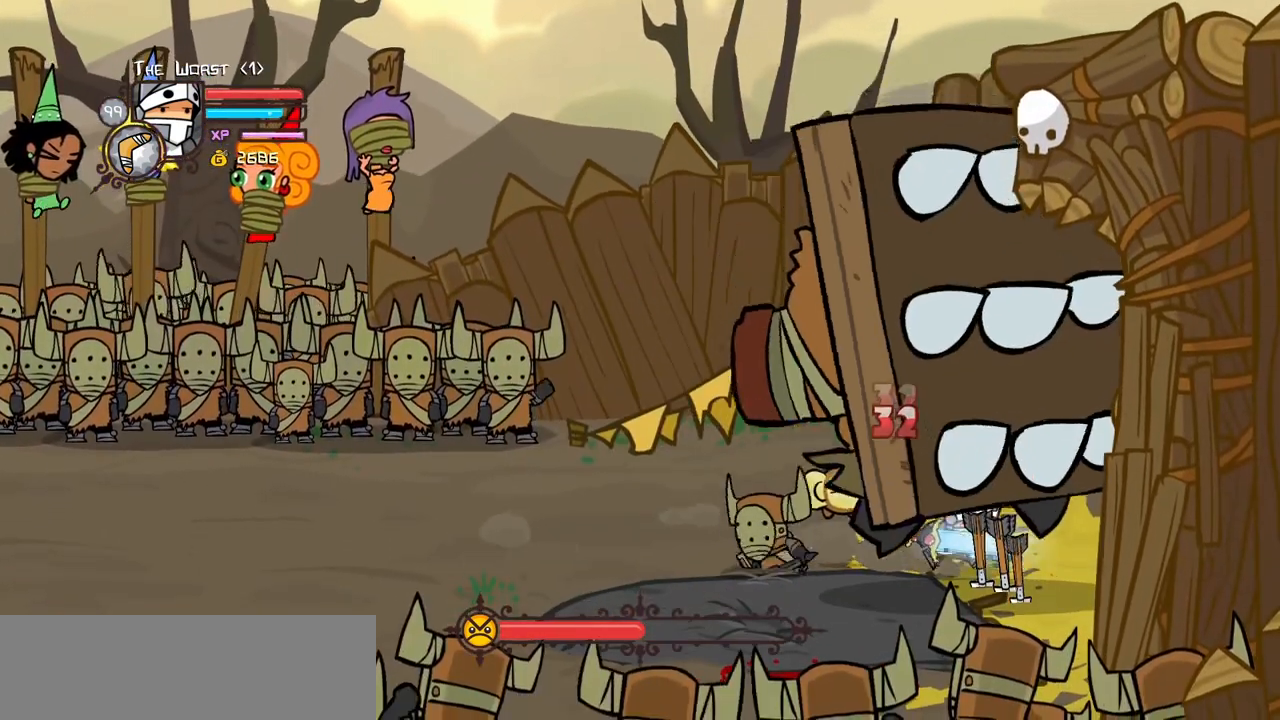
{"keys": ["heavy", "magic", "right"], "events": [[50, "magic", "down"], [100, "heavy", "down"], [333, "heavy", "up"], [383, "down", "up"], [383, "heavy", "down"]]}